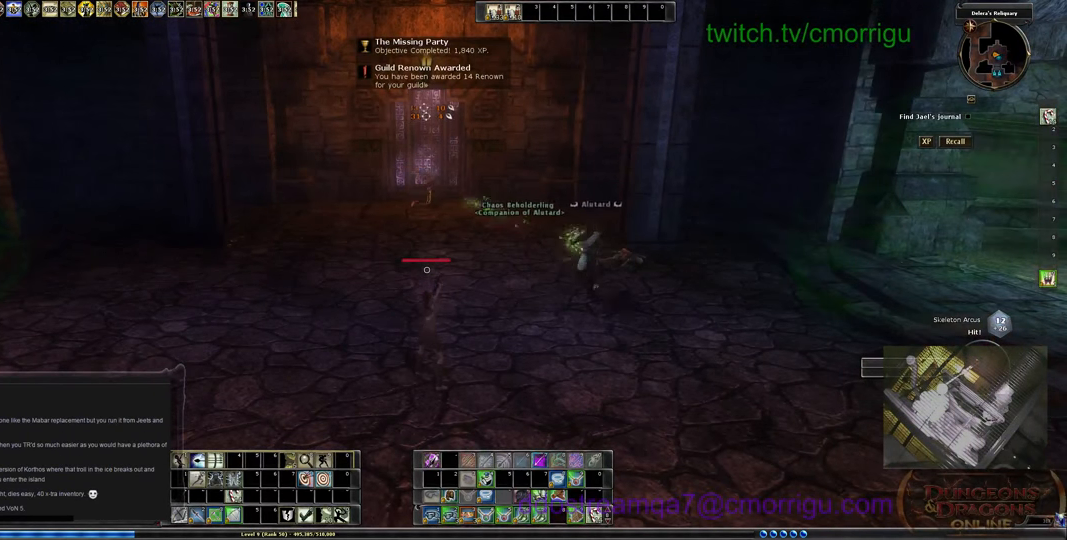
Gameplay with keyboard; each line is a JSON object with the keys held at the frame after it. "events" lists presses ("down") and releases ("up") of ".", "/", "0", "1", "2", "3", "4", "5", "6", "7", "8", "9", "a", "b", "backslash", "backspace", "c", "caps_lock", "comma", "ctrl_l", "ctrl_r", "d", "e", "equals", "escape", "f", "f1", "f10", "f11", "f12", "f2", "f3", "f4", "f5", "f6", "f7", "f8", "f9", "g", "h", "i", "j", "k", "l", "lbracket", "m", "minus", "n", "o", "p", "q", "quote", "r", "rbracket", "return", "s", "semicolon", "shift_l", "shift_r", "space", "t", "tab", "tilde", "u", "v", "w", "x", "y" and "z" between this image and that frame as [ms after this image, input, new state], when the widget could be followed in between. No other keys are recorded. Mouse input is not recorded.
{"keys": [], "events": []}
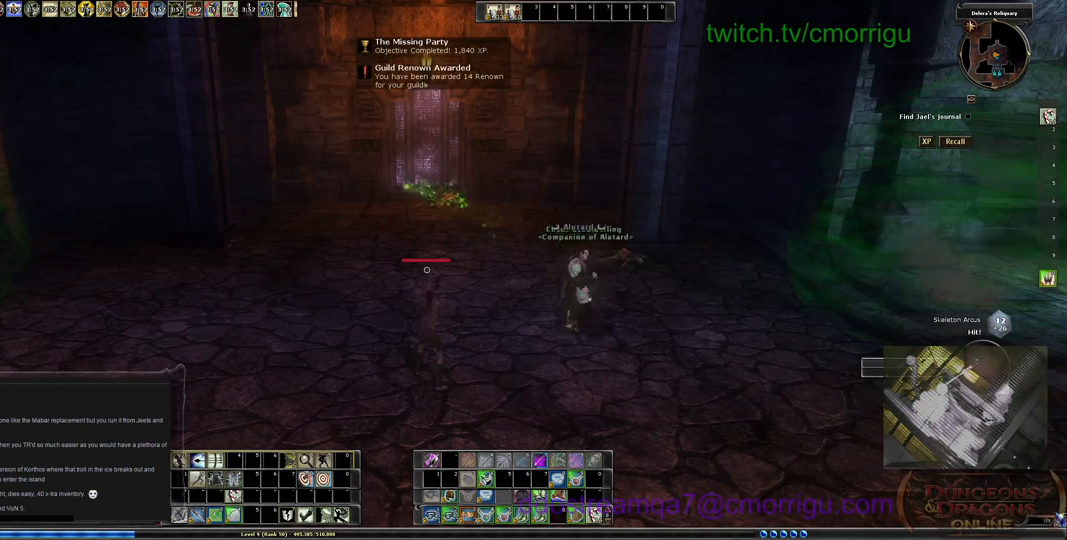
{"keys": [], "events": []}
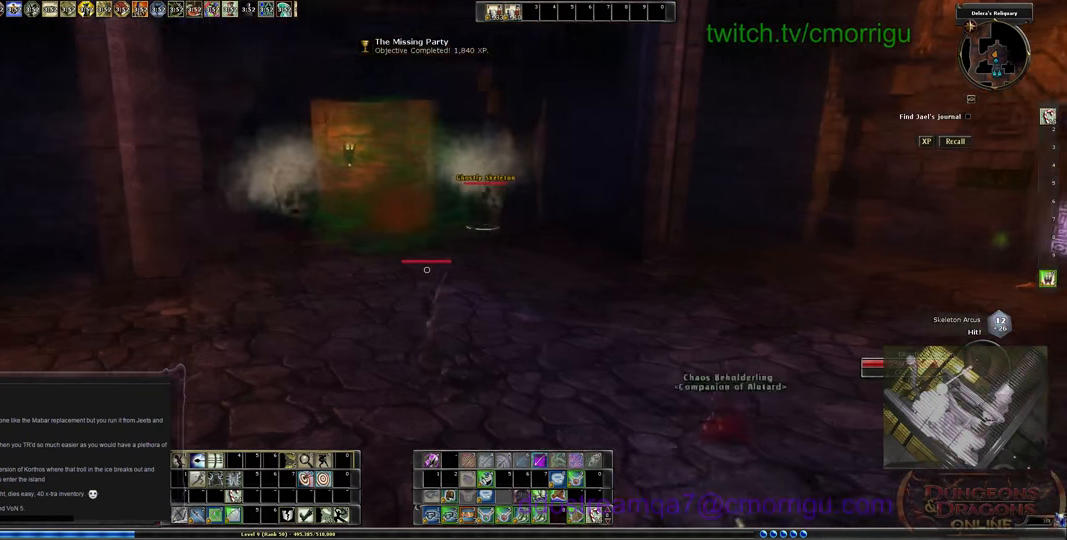
{"keys": [], "events": []}
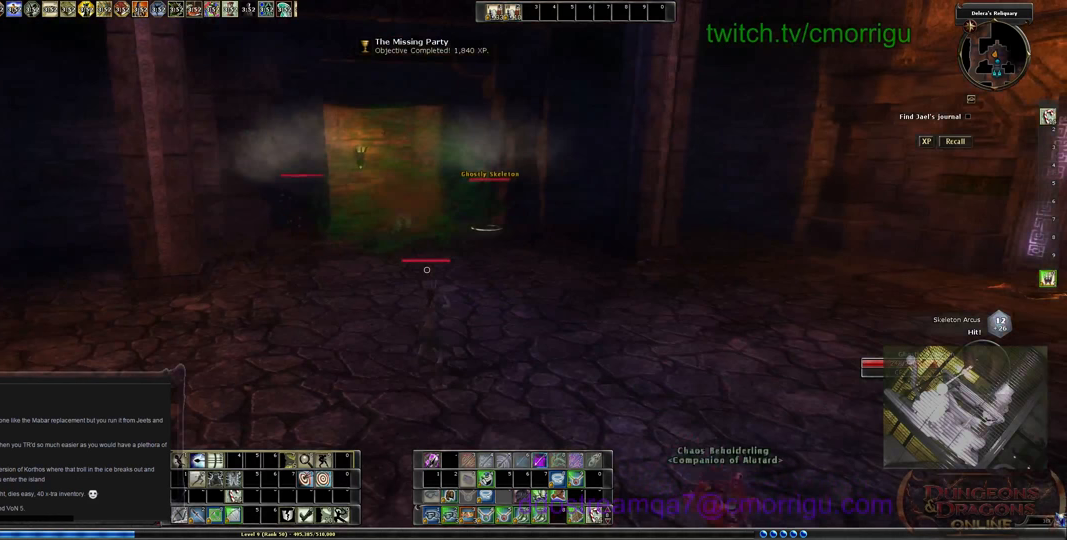
{"keys": [], "events": []}
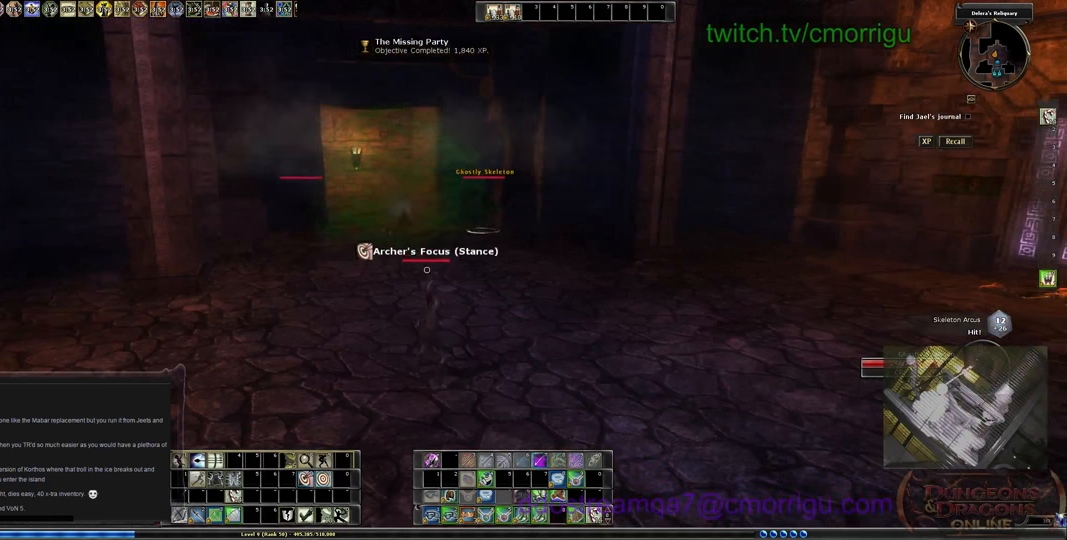
{"keys": [], "events": []}
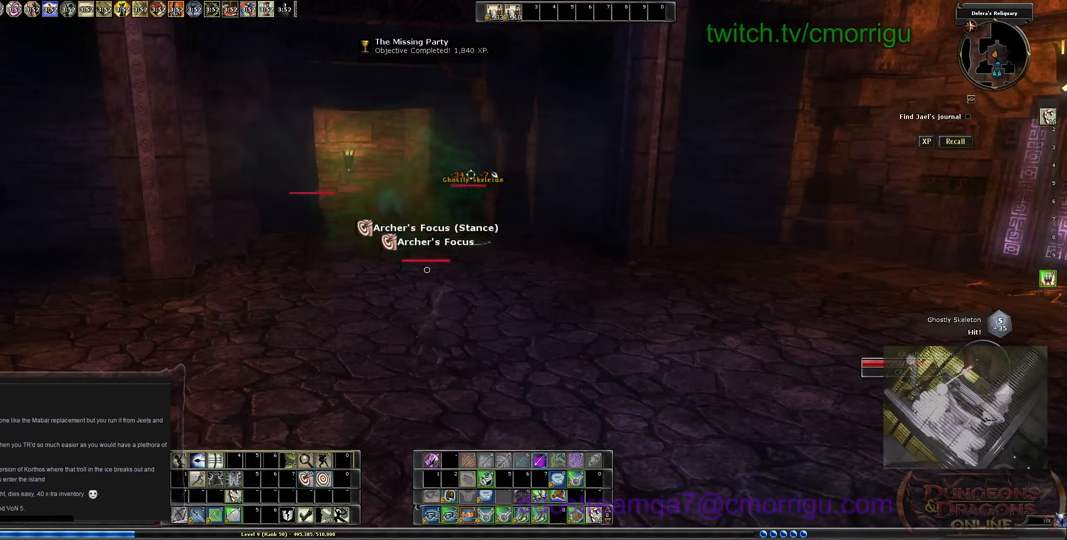
{"keys": [], "events": []}
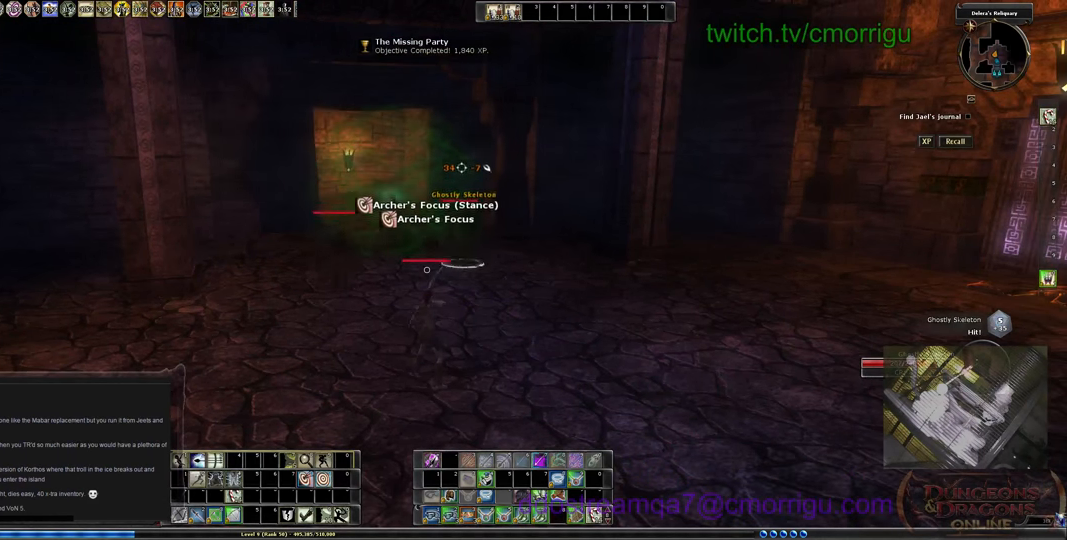
{"keys": ["d", "s"], "events": [[433, "d", "down"], [466, "s", "down"]]}
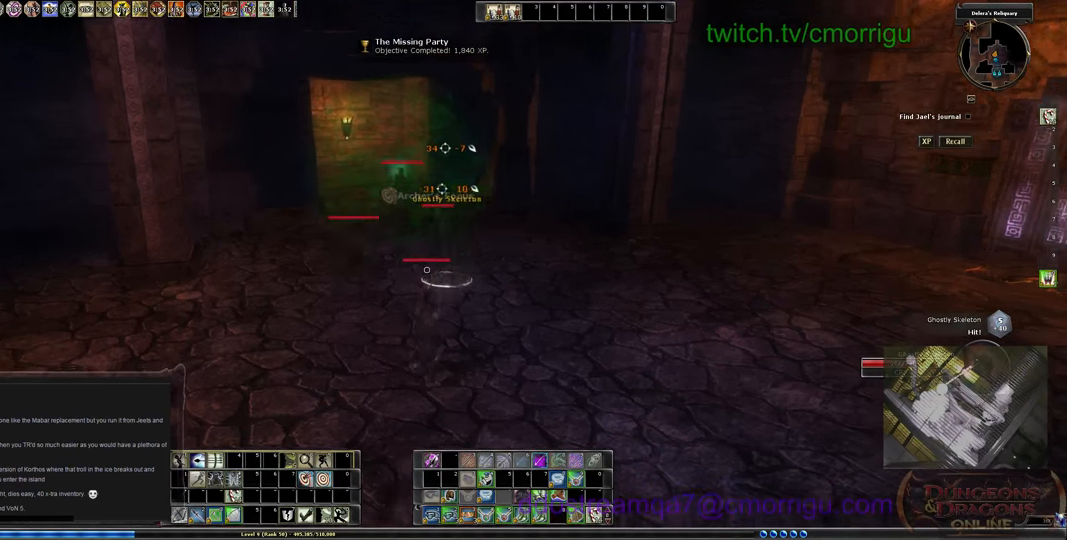
{"keys": ["s"], "events": [[300, "d", "up"]]}
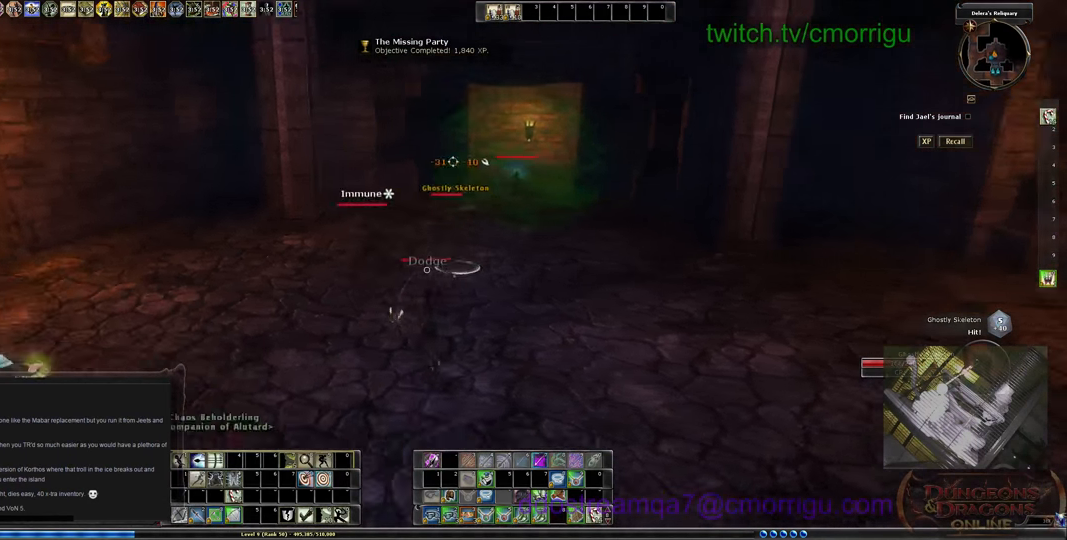
{"keys": ["s"], "events": []}
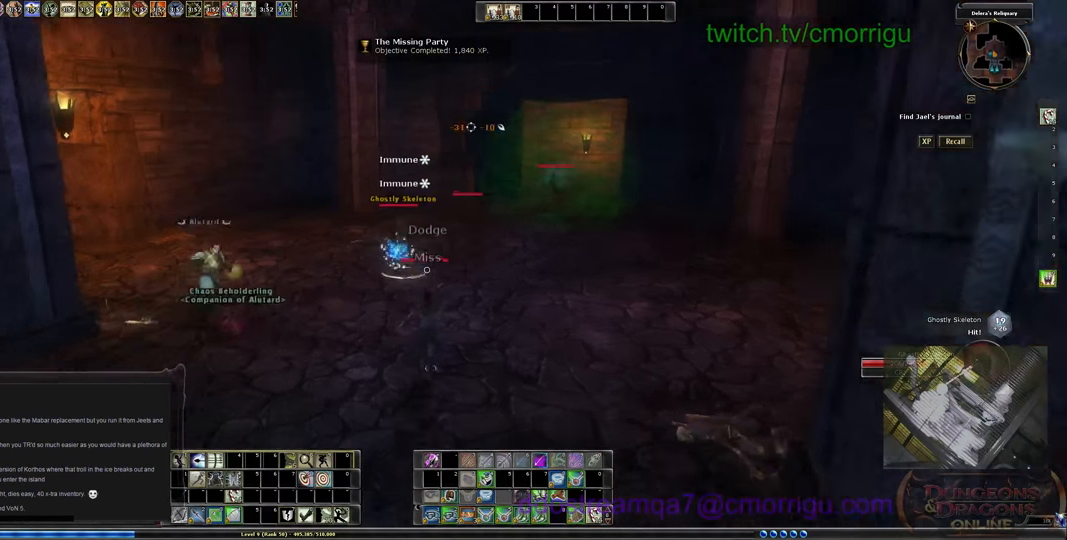
{"keys": [], "events": [[266, "s", "up"]]}
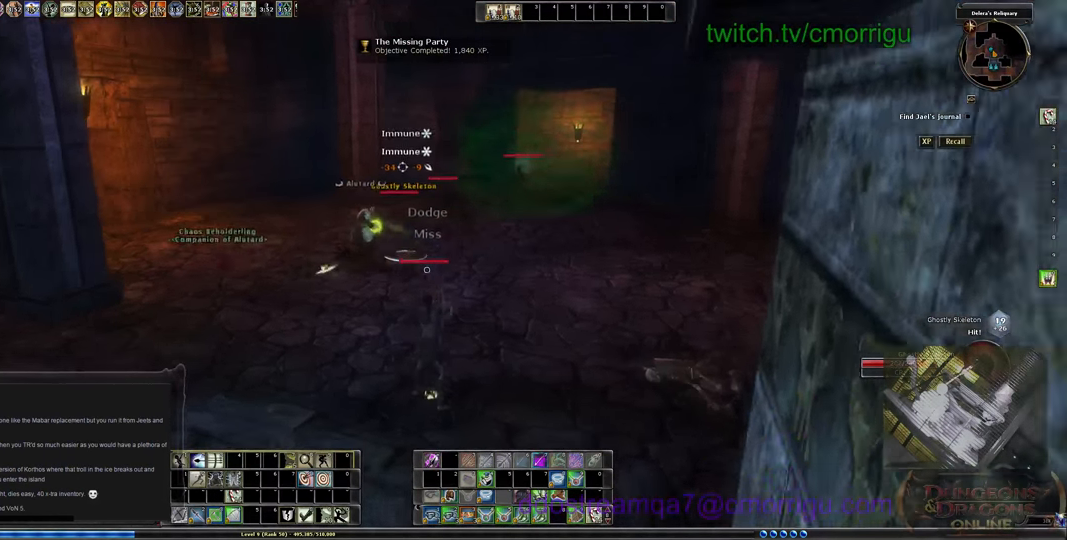
{"keys": [], "events": []}
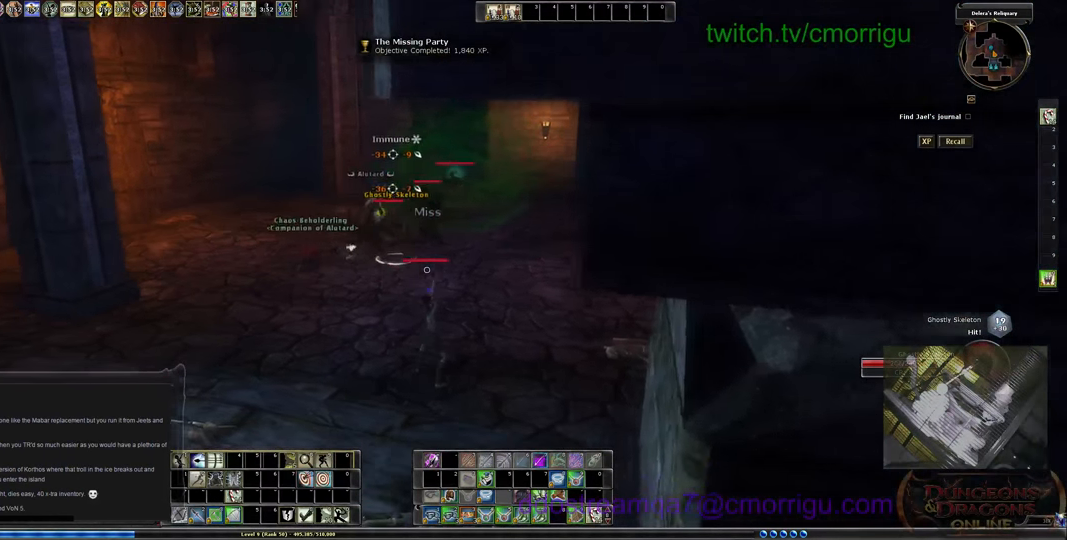
{"keys": ["a"], "events": [[66, "a", "down"]]}
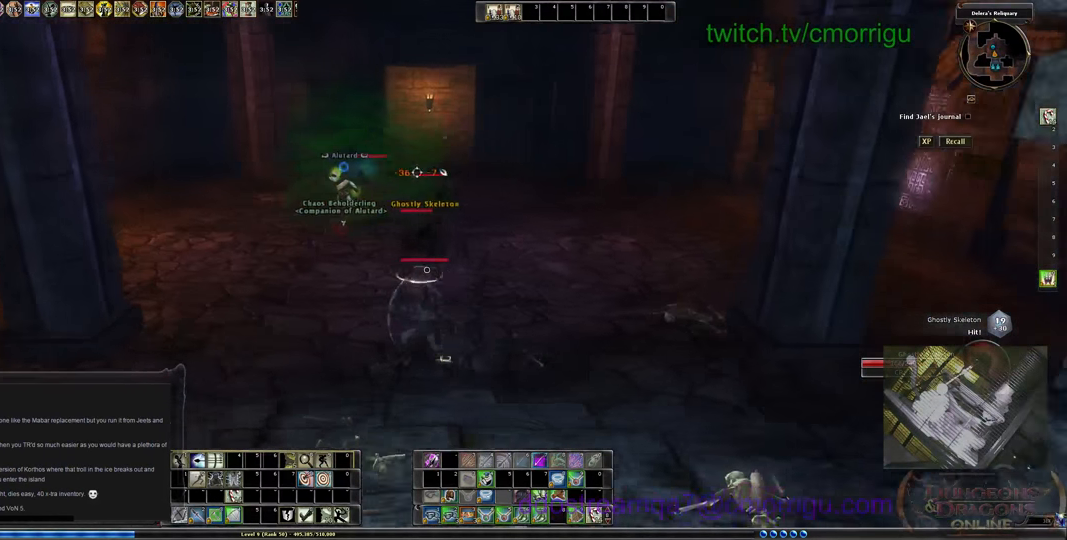
{"keys": ["a", "w"], "events": [[233, "w", "down"]]}
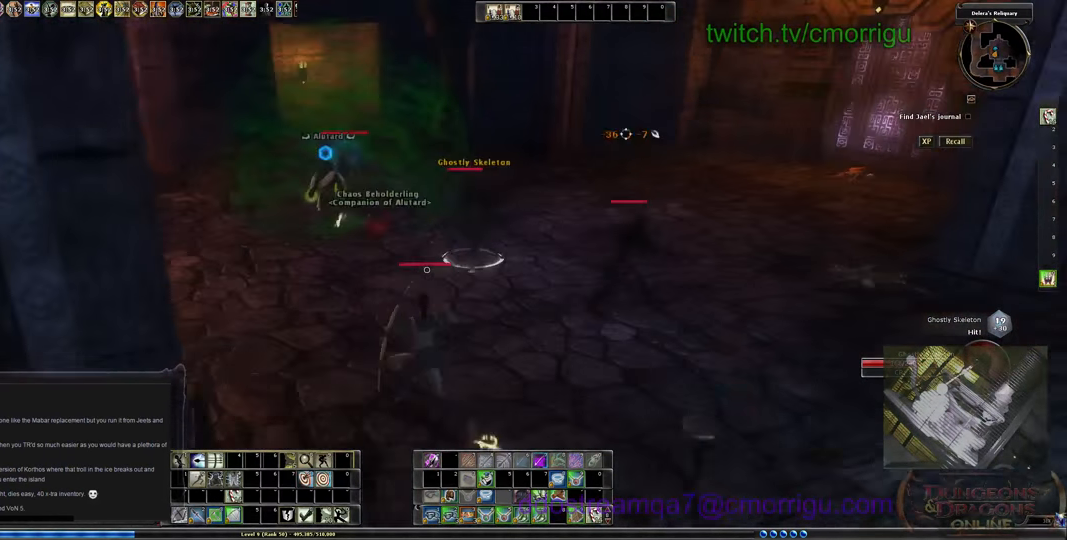
{"keys": ["a", "w"], "events": []}
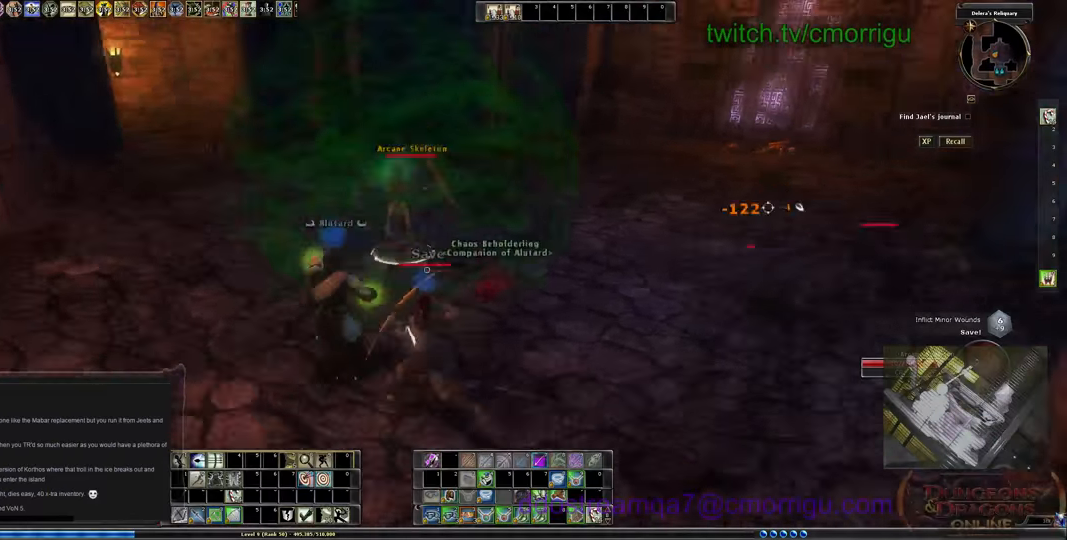
{"keys": ["a"], "events": [[366, "w", "up"]]}
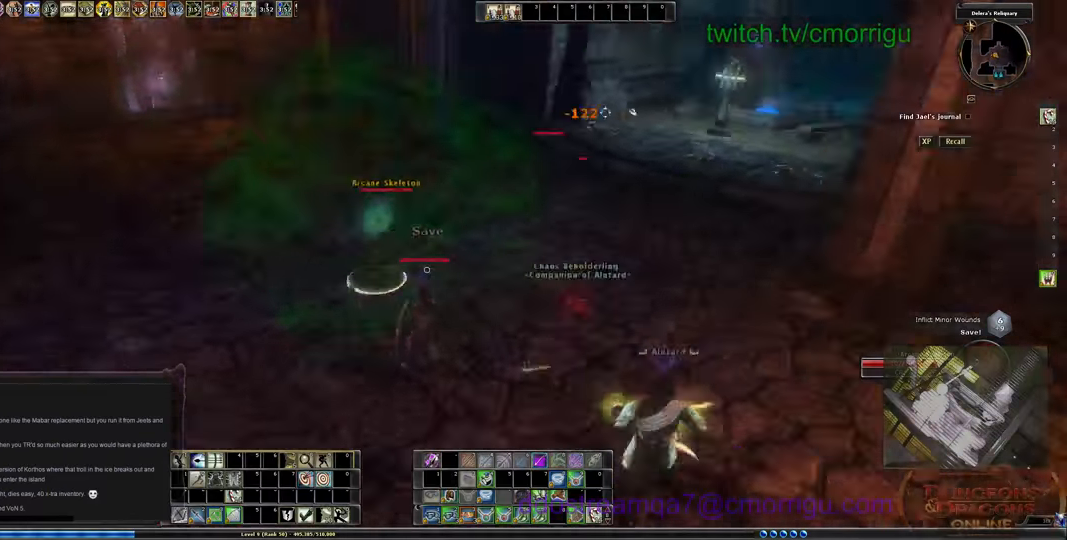
{"keys": ["s"], "events": [[233, "a", "up"], [300, "s", "down"]]}
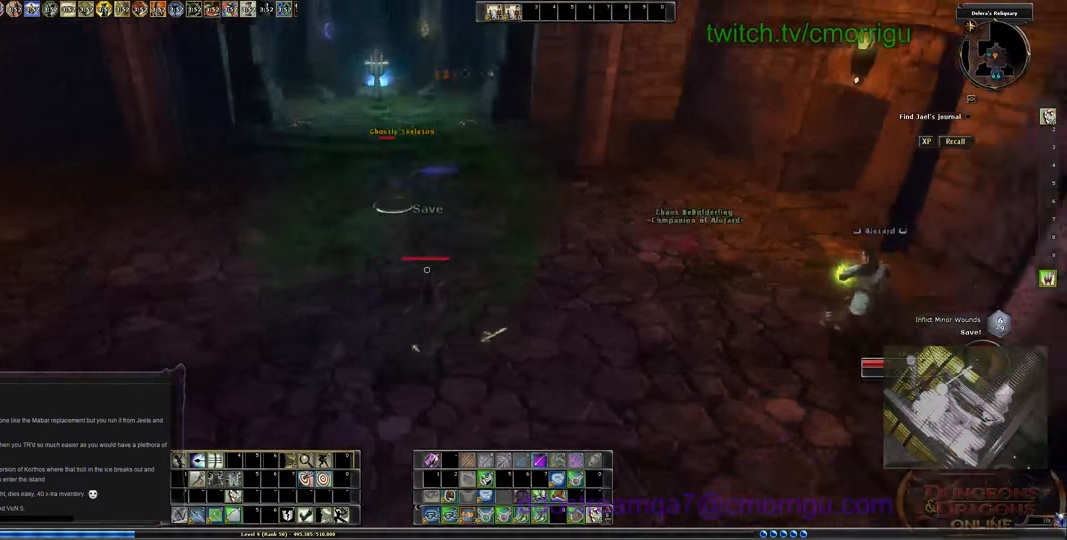
{"keys": ["s"], "events": []}
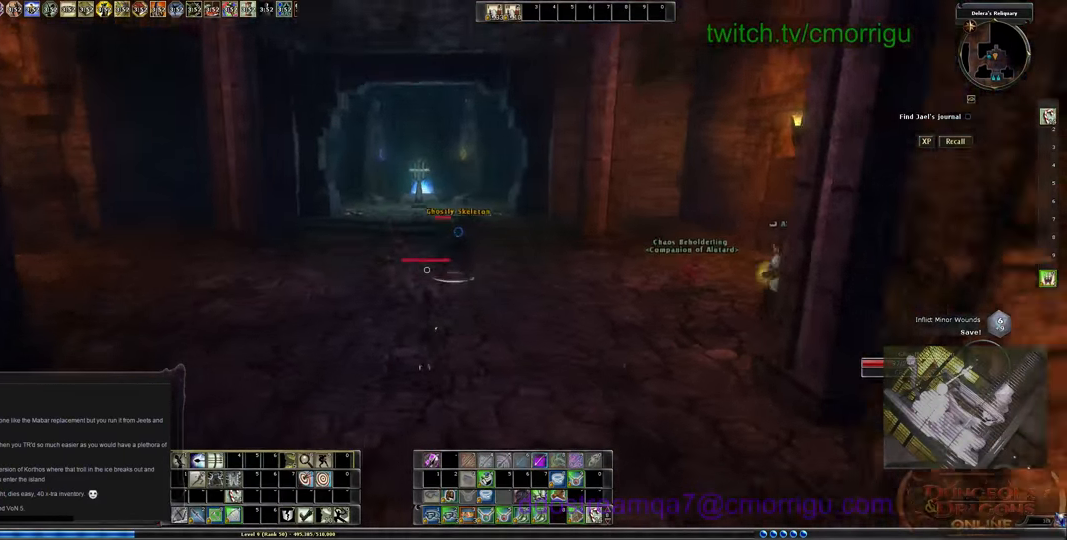
{"keys": ["s"], "events": []}
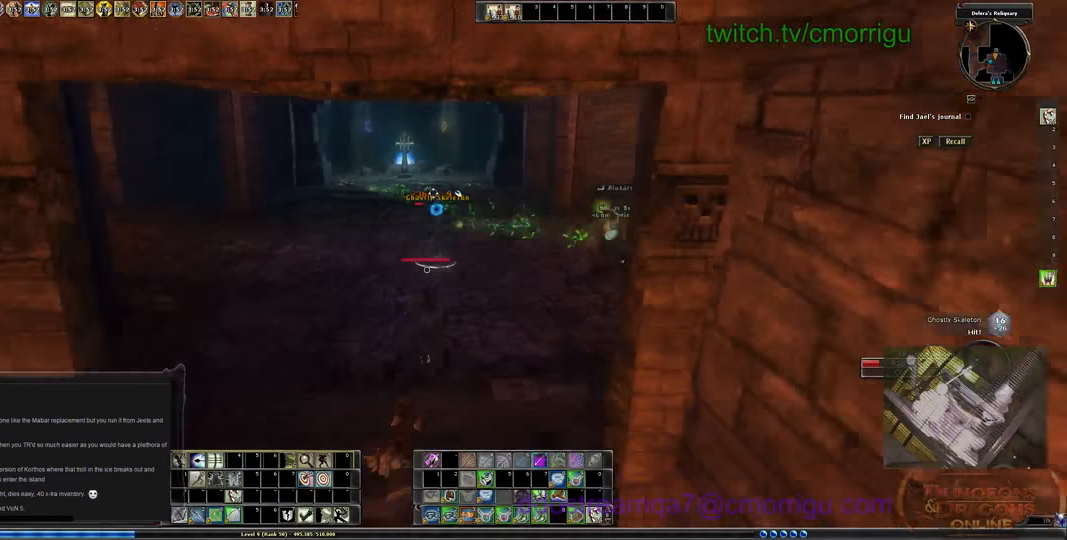
{"keys": [], "events": [[33, "s", "up"]]}
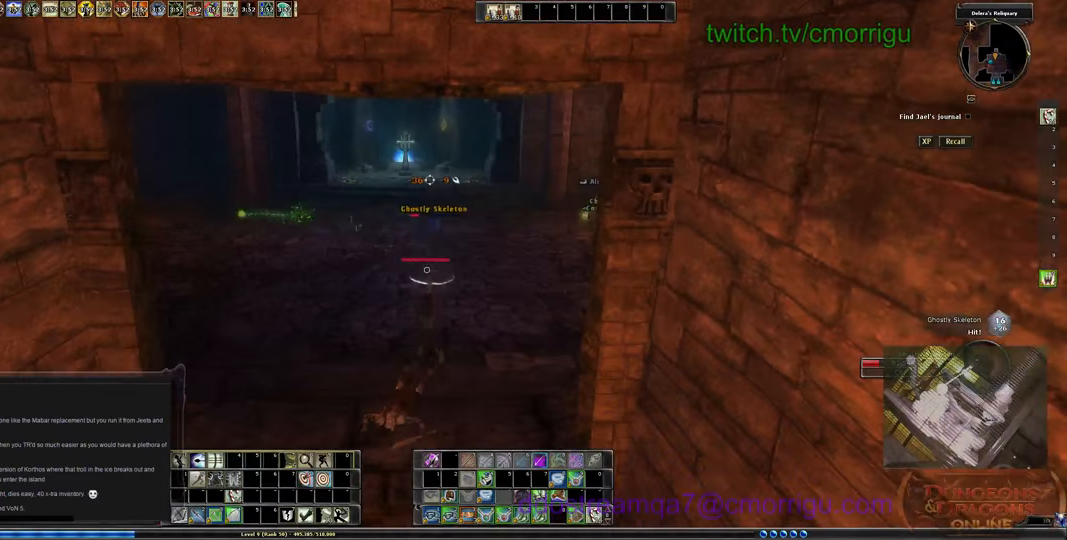
{"keys": [], "events": []}
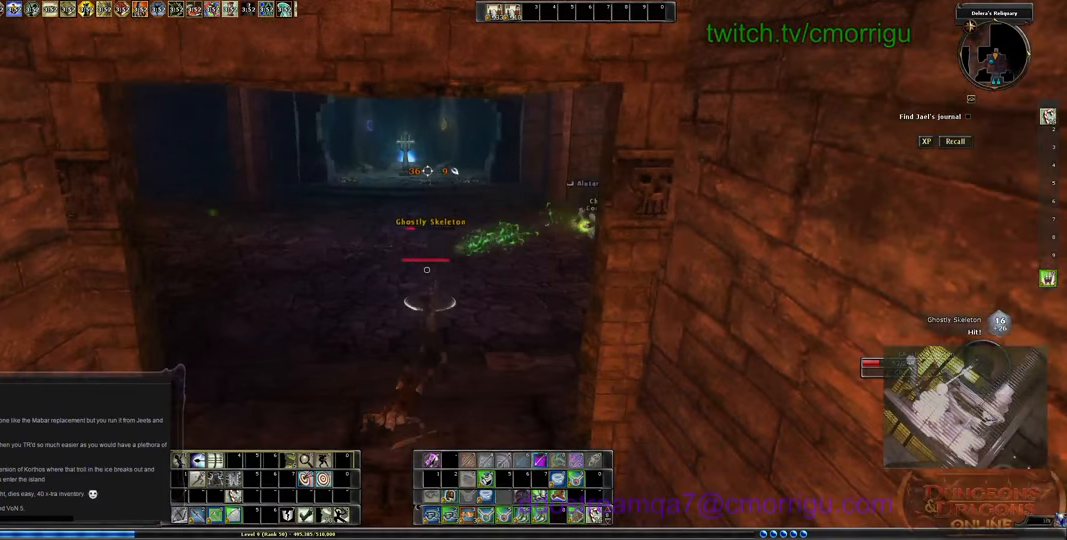
{"keys": ["a", "w"], "events": [[66, "a", "down"], [200, "w", "down"]]}
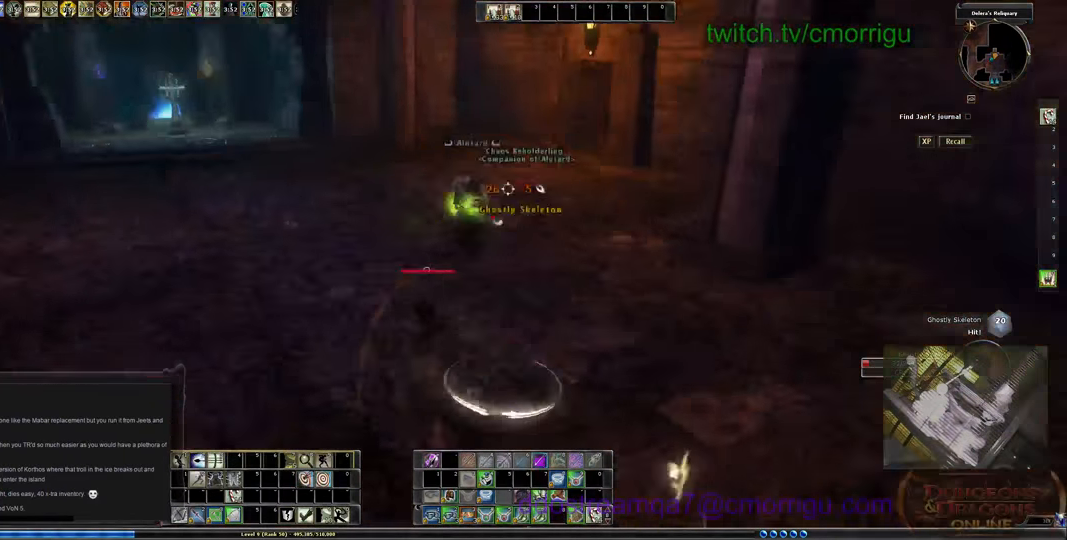
{"keys": ["a"], "events": [[233, "w", "up"]]}
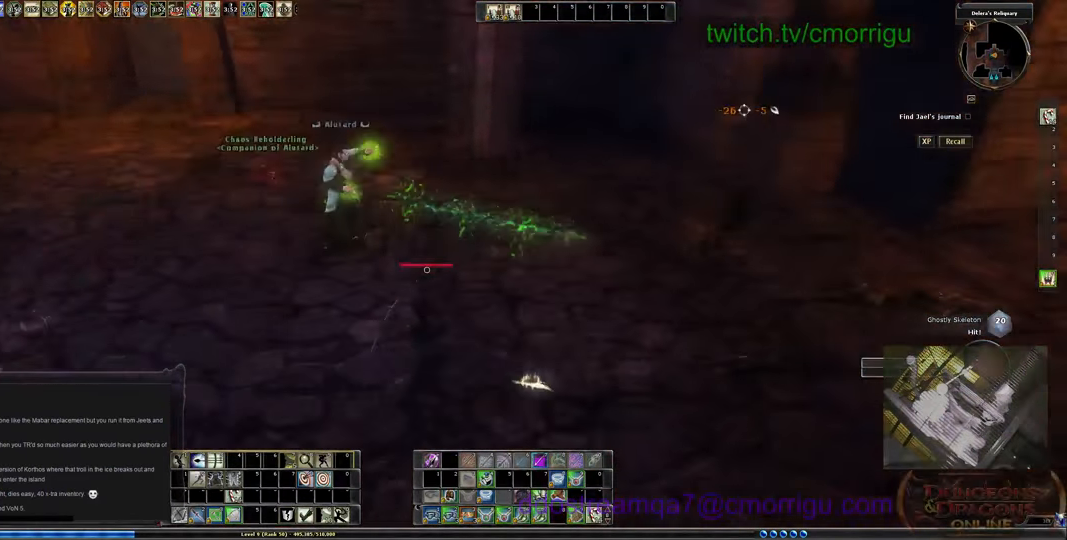
{"keys": ["s"], "events": [[33, "a", "up"], [500, "s", "down"]]}
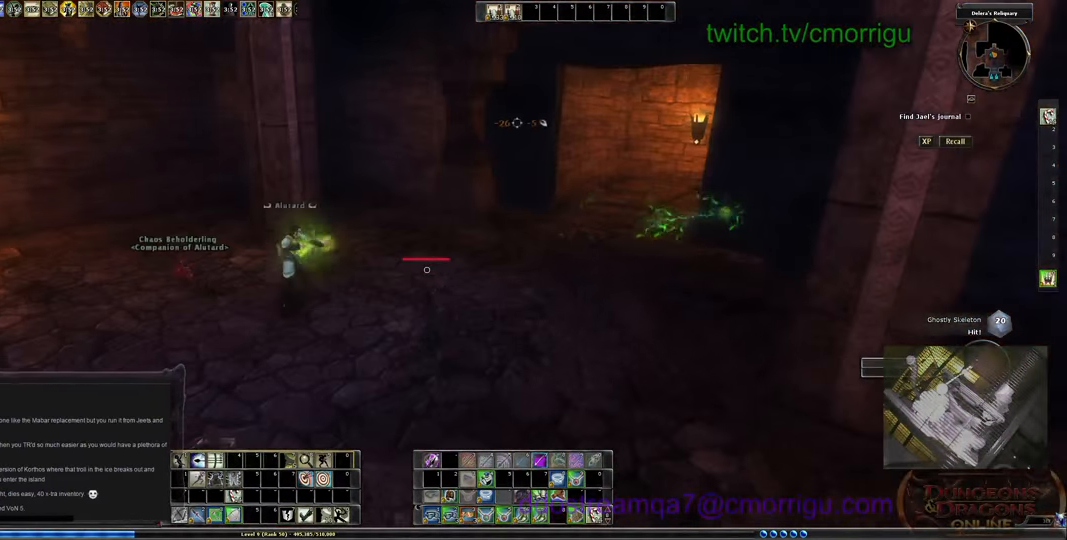
{"keys": ["a", "s"], "events": [[200, "a", "down"]]}
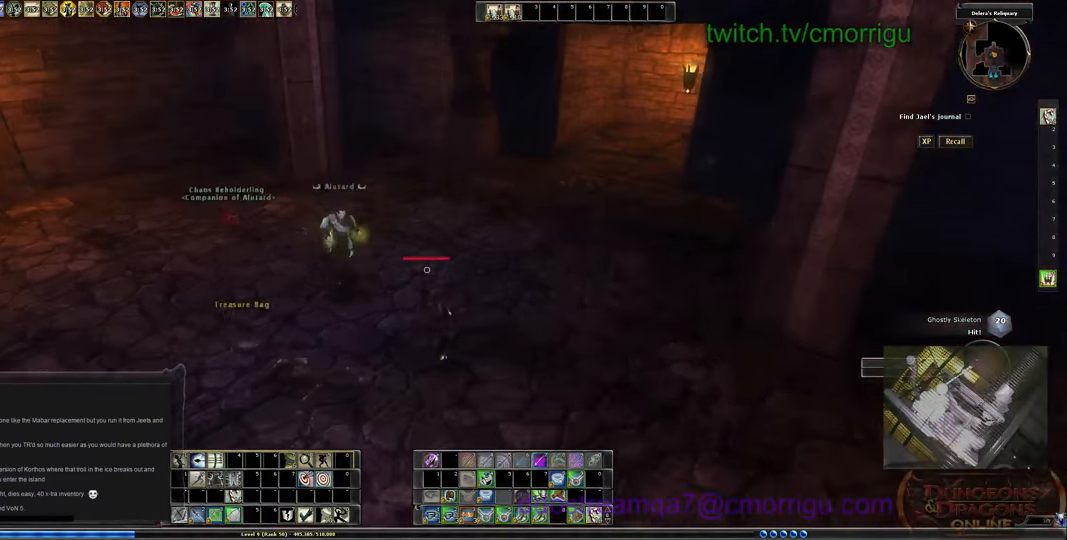
{"keys": ["a"], "events": [[433, "s", "up"]]}
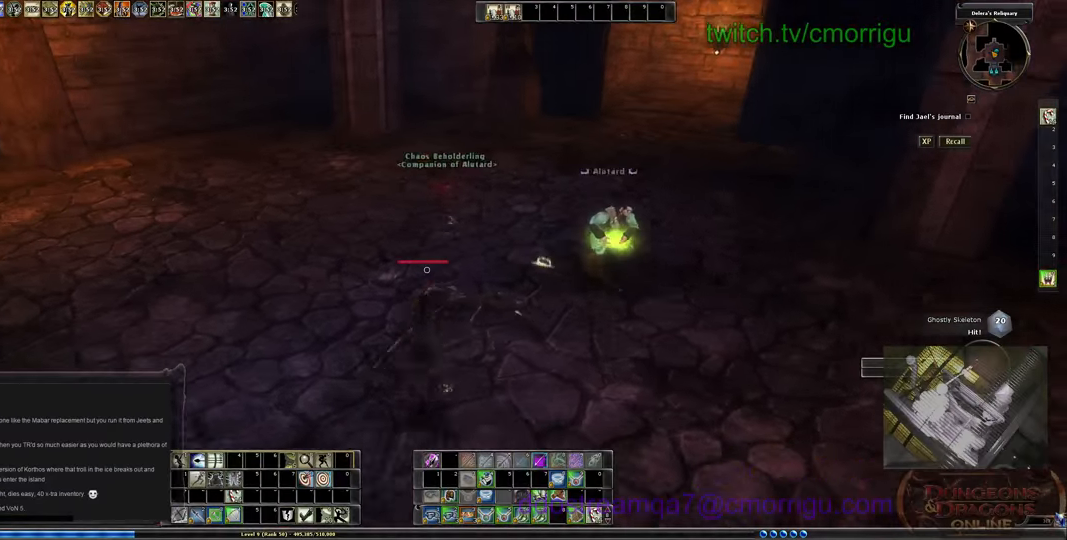
{"keys": [], "events": [[67, "a", "up"]]}
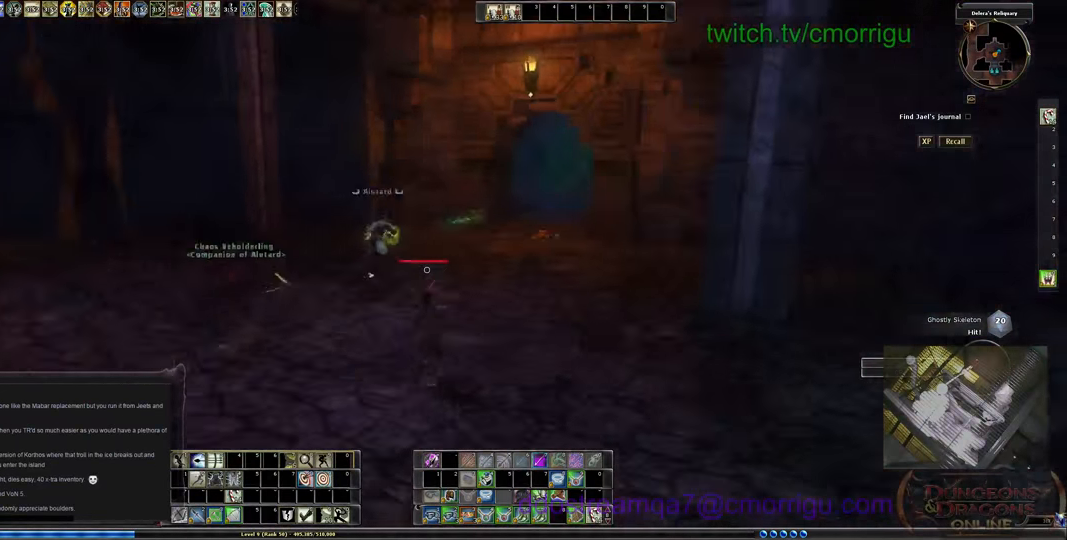
{"keys": [], "events": []}
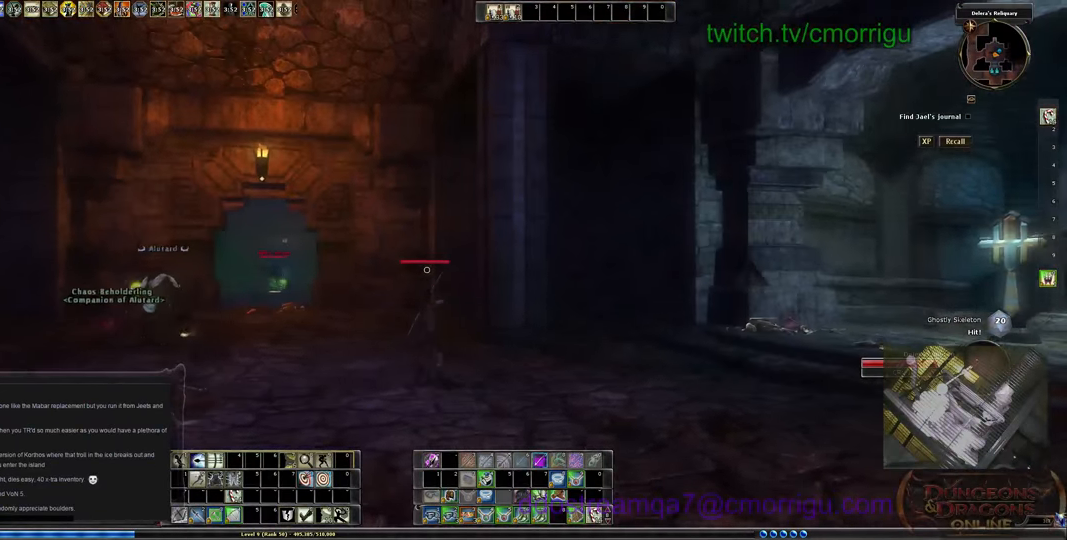
{"keys": [], "events": [[134, "a", "down"], [400, "a", "up"]]}
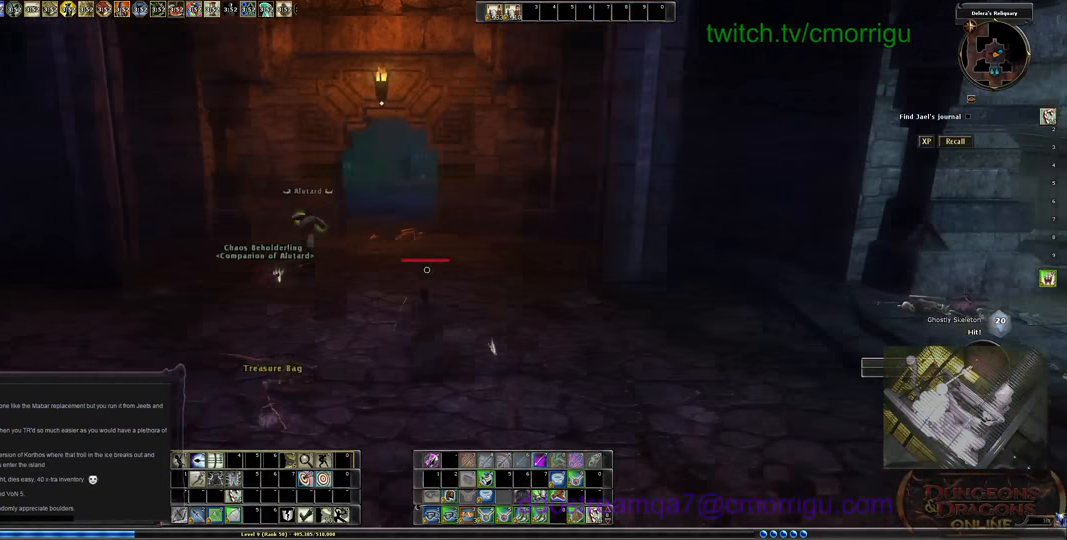
{"keys": [], "events": [[200, "a", "down"], [400, "a", "up"]]}